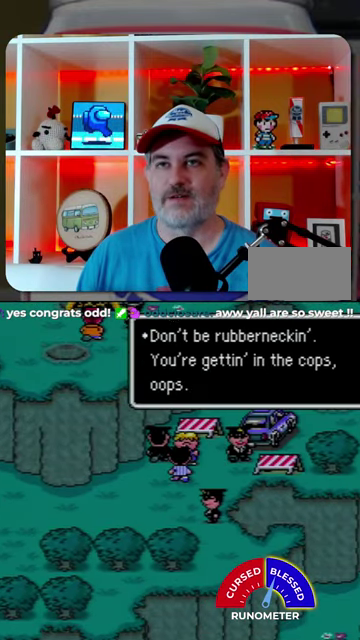
Gameplay with a controller (Nintendo layout); each line is a JSON object with the inputs held at the frame after it. "events" lists button and stick changes between this image and that frame as [ms after this image, input, new state], when the widget could be followed in between. Not read: L1 L3 R1 R3.
{"buttons": [], "events": [[34, "A", "up"], [100, "A", "down"], [200, "A", "up"], [267, "A", "down"], [467, "A", "up"]]}
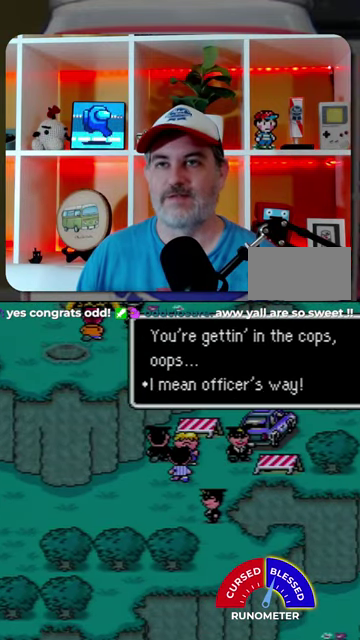
{"buttons": [], "events": [[34, "A", "down"], [100, "A", "up"], [300, "A", "down"], [367, "A", "up"], [434, "A", "down"], [500, "A", "up"]]}
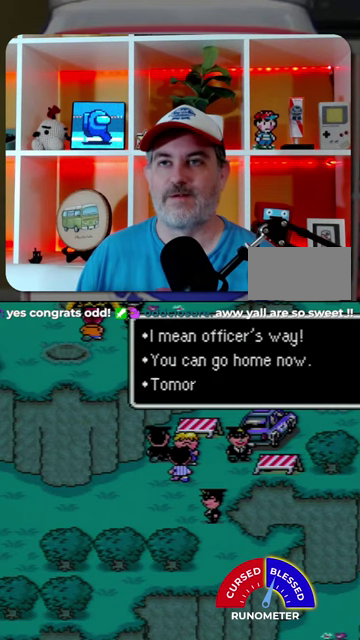
{"buttons": ["A"], "events": [[67, "A", "down"], [134, "A", "up"], [367, "A", "down"], [434, "A", "up"], [500, "A", "down"]]}
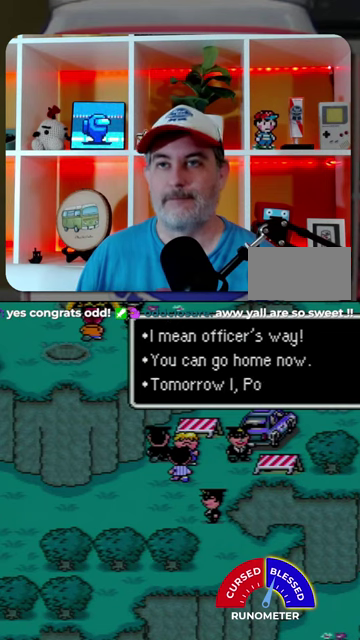
{"buttons": [], "events": [[67, "A", "up"], [134, "A", "down"], [200, "A", "up"], [400, "A", "down"], [500, "A", "up"]]}
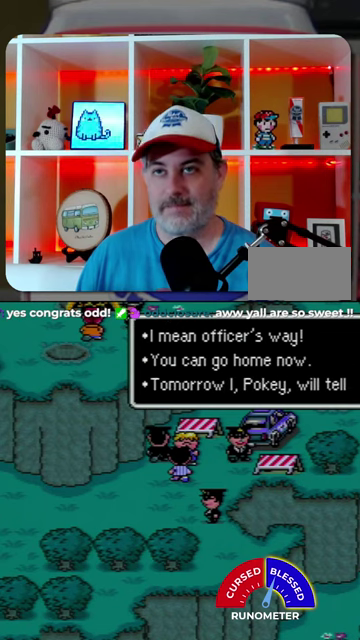
{"buttons": ["A"], "events": [[67, "A", "down"], [134, "A", "up"], [334, "A", "down"], [400, "A", "up"], [467, "A", "down"]]}
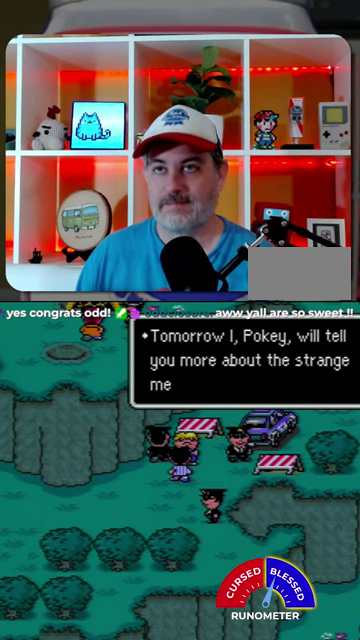
{"buttons": [], "events": [[34, "A", "up"], [100, "A", "down"], [167, "A", "up"], [267, "A", "down"], [434, "A", "up"]]}
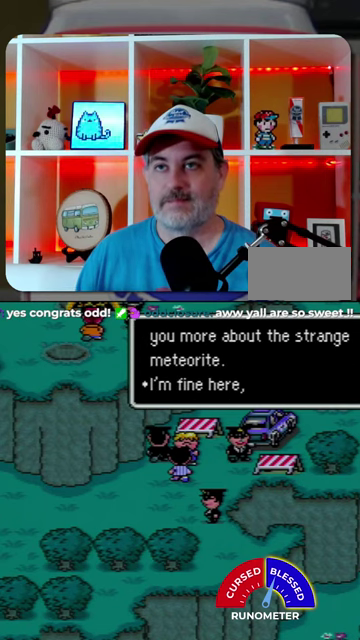
{"buttons": [], "events": [[167, "A", "down"], [234, "A", "up"]]}
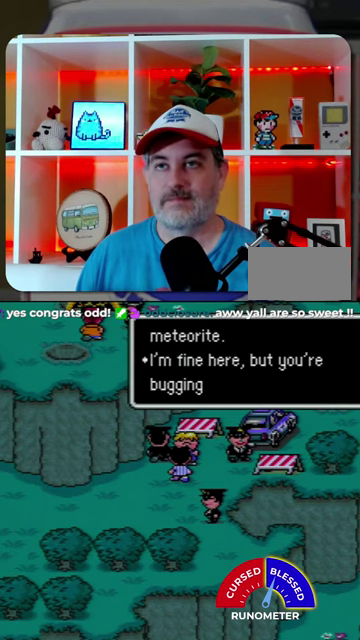
{"buttons": ["A", "DPAD_LEFT"], "events": [[67, "DPAD_DOWN", "down"], [100, "A", "down"], [134, "DPAD_LEFT", "down"], [167, "A", "up"], [234, "DPAD_DOWN", "up"], [467, "A", "down"]]}
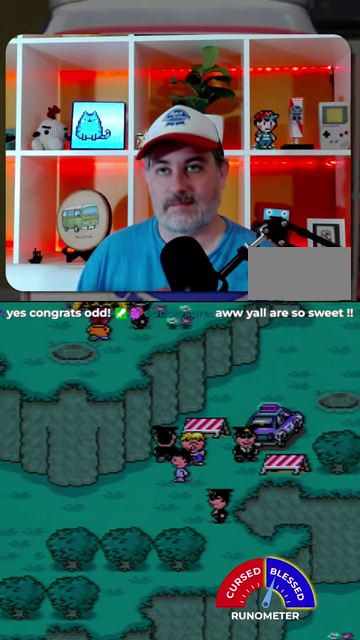
{"buttons": ["DPAD_LEFT"], "events": [[34, "A", "up"], [100, "DPAD_DOWN", "down"], [267, "DPAD_DOWN", "up"]]}
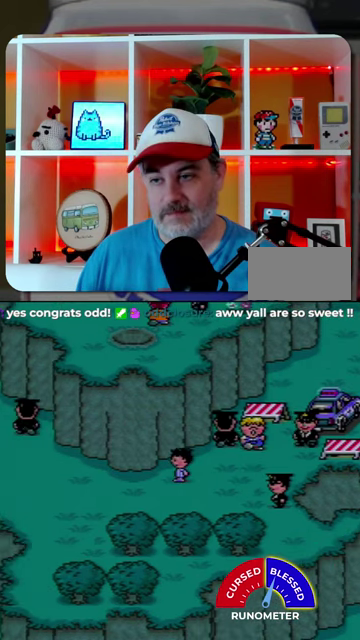
{"buttons": ["DPAD_LEFT"], "events": []}
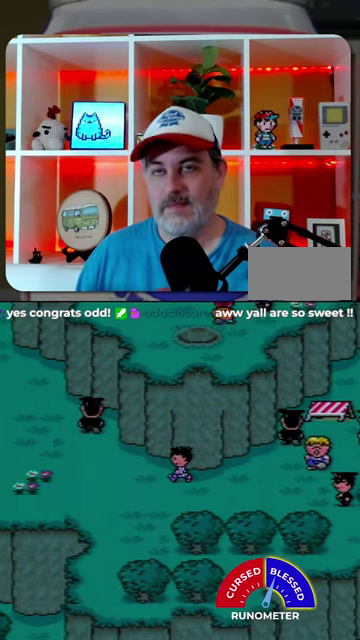
{"buttons": ["DPAD_LEFT"], "events": []}
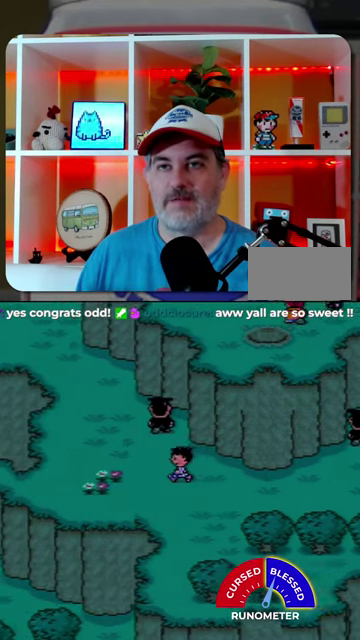
{"buttons": ["DPAD_UP", "DPAD_LEFT"], "events": [[134, "DPAD_UP", "down"]]}
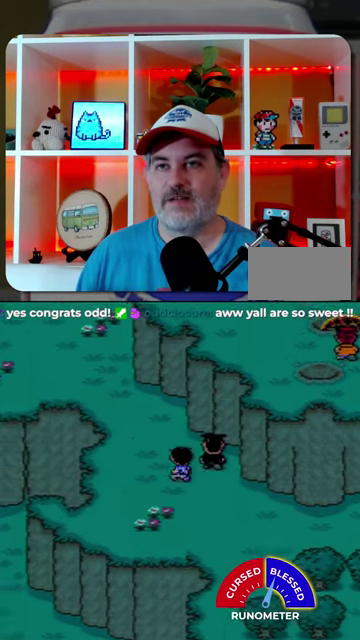
{"buttons": ["DPAD_UP", "DPAD_LEFT"], "events": []}
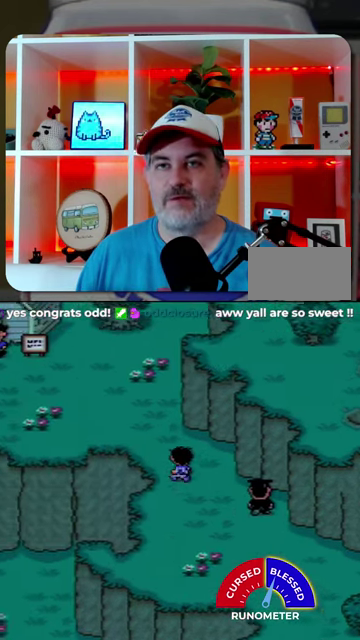
{"buttons": ["DPAD_UP", "DPAD_LEFT"], "events": []}
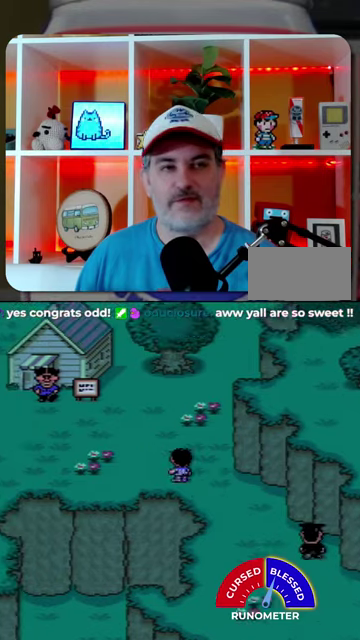
{"buttons": ["DPAD_LEFT"], "events": [[34, "DPAD_UP", "up"]]}
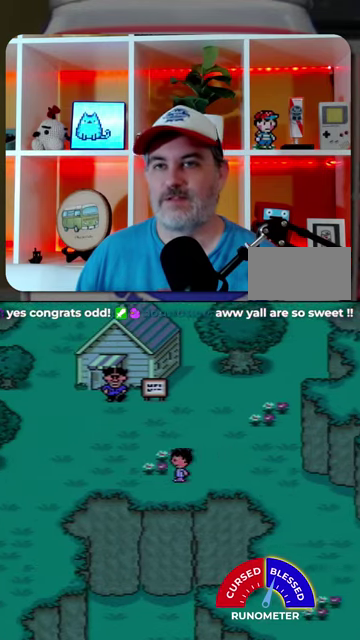
{"buttons": ["DPAD_LEFT"], "events": []}
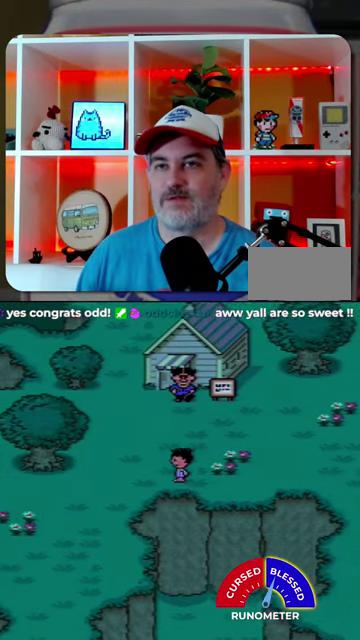
{"buttons": ["DPAD_DOWN", "DPAD_LEFT"], "events": [[334, "DPAD_DOWN", "down"]]}
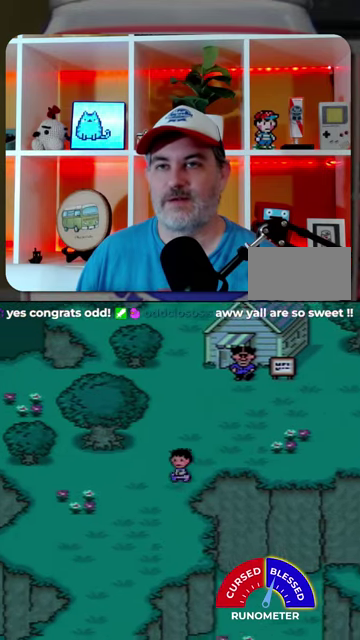
{"buttons": ["DPAD_DOWN", "DPAD_LEFT"], "events": []}
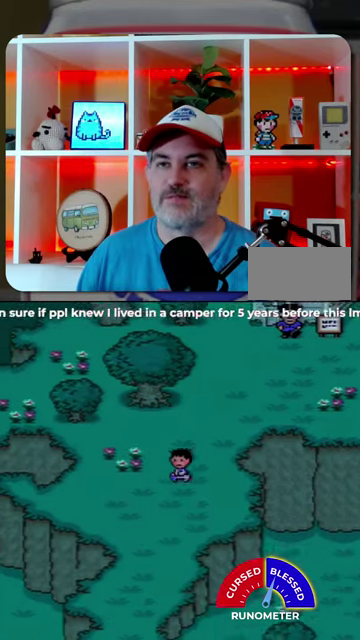
{"buttons": ["DPAD_DOWN"], "events": [[400, "DPAD_LEFT", "up"]]}
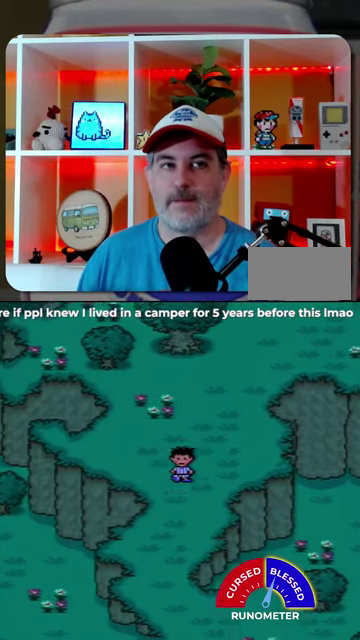
{"buttons": ["DPAD_DOWN"], "events": []}
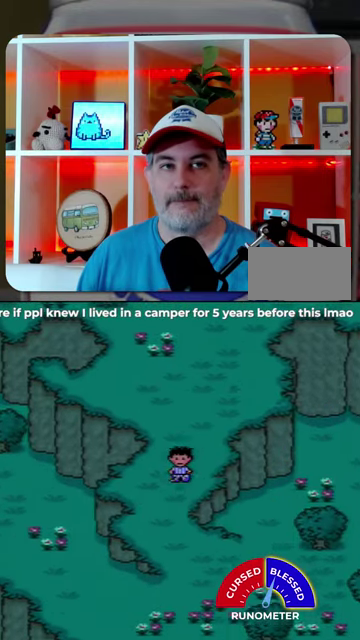
{"buttons": ["DPAD_DOWN"], "events": []}
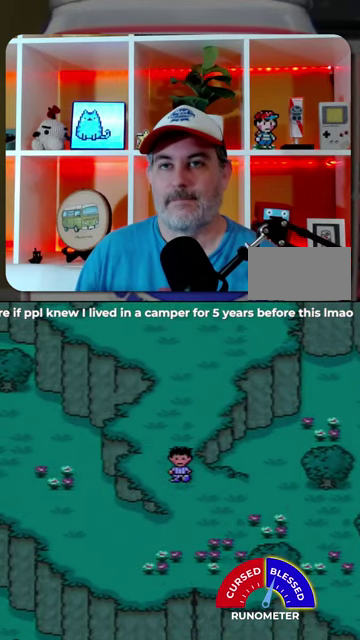
{"buttons": ["DPAD_LEFT"], "events": [[434, "DPAD_LEFT", "down"], [500, "DPAD_DOWN", "up"]]}
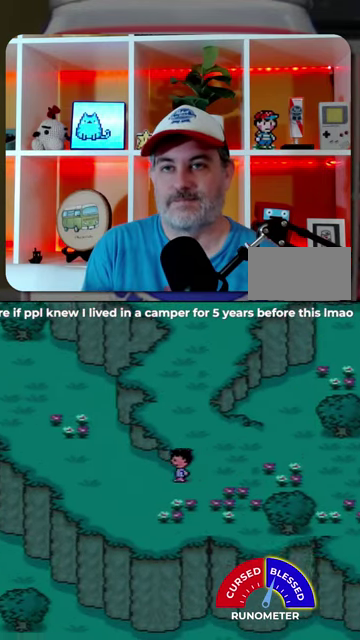
{"buttons": ["DPAD_UP", "DPAD_LEFT"], "events": [[434, "DPAD_UP", "down"]]}
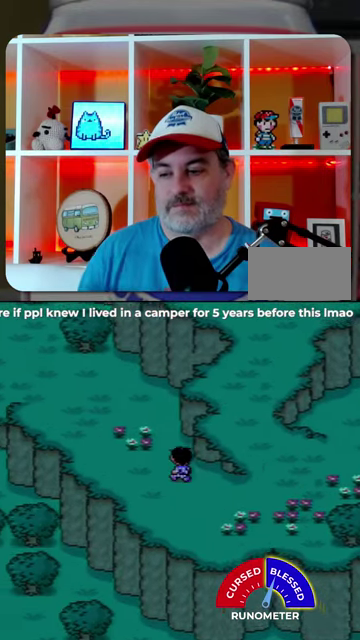
{"buttons": ["DPAD_UP", "DPAD_LEFT"], "events": []}